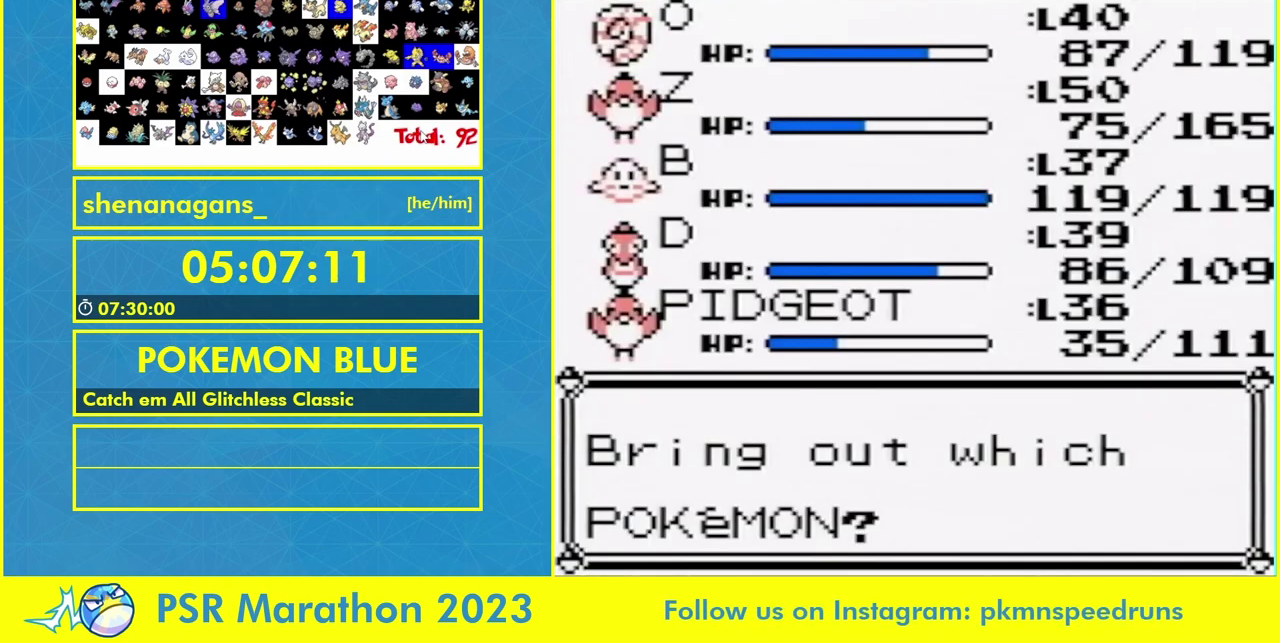
Gameplay with a controller (Nintendo layout); each line is a JSON object with the inputs held at the frame after it. "events" lists button and stick changes between this image and that frame as [ms after this image, input, new state], when the widget could be followed in between. Not read: A L3 R3.
{"buttons": []}
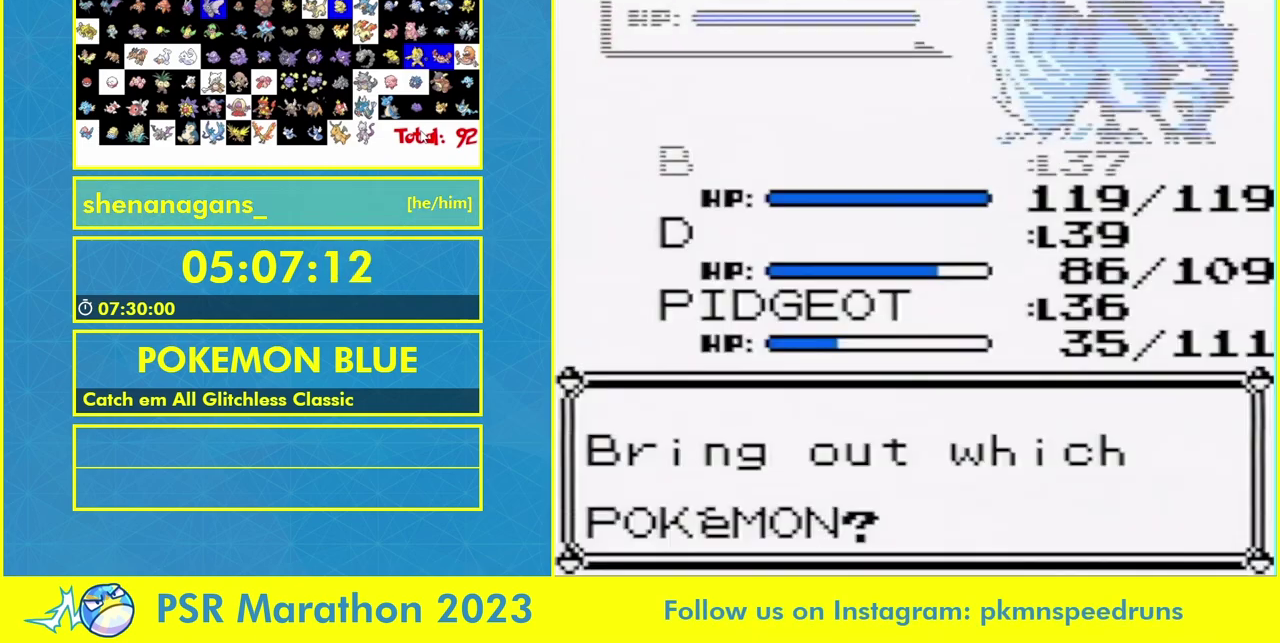
{"buttons": [], "events": []}
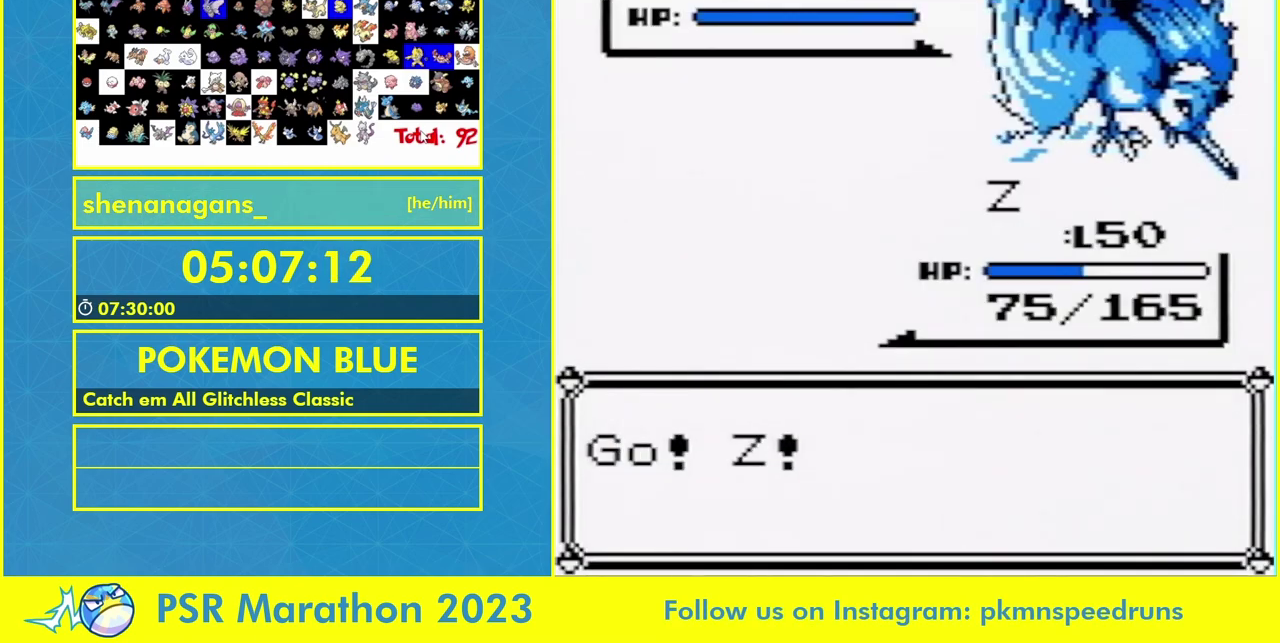
{"buttons": [], "events": []}
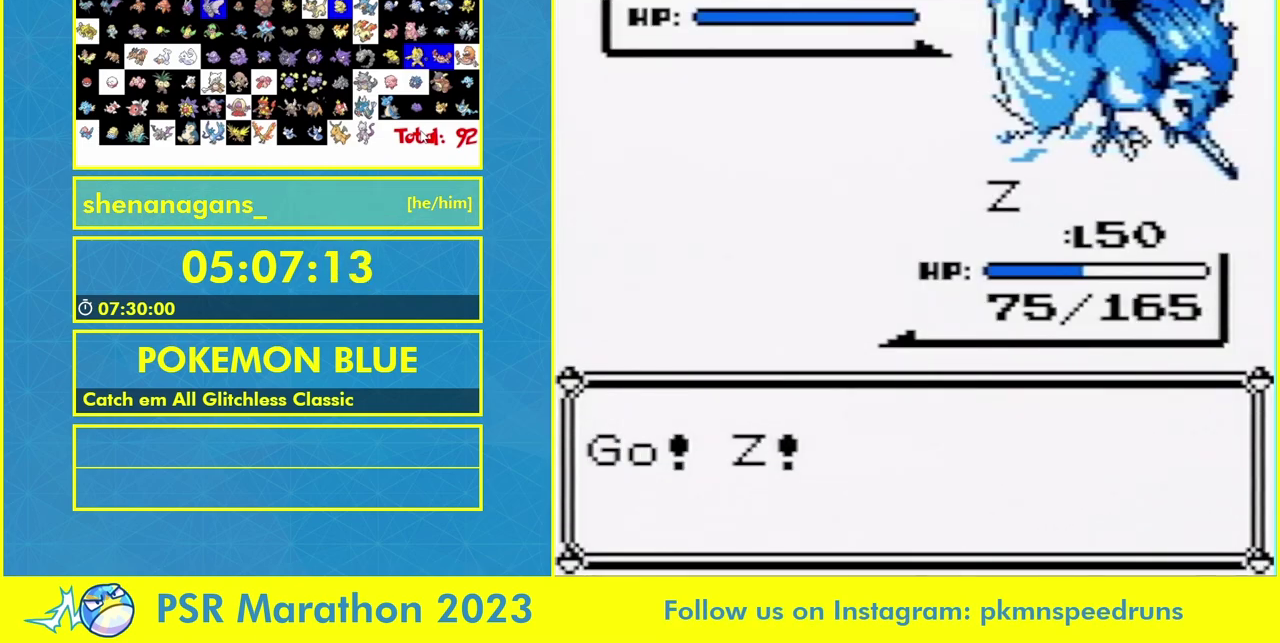
{"buttons": [], "events": []}
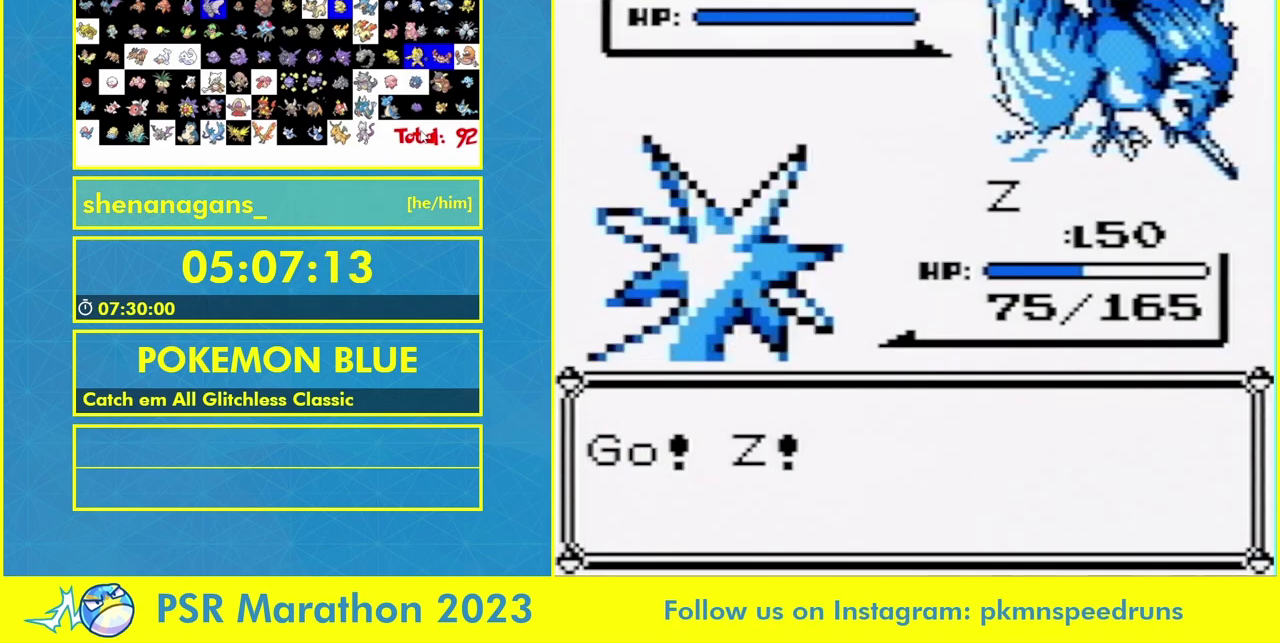
{"buttons": [], "events": []}
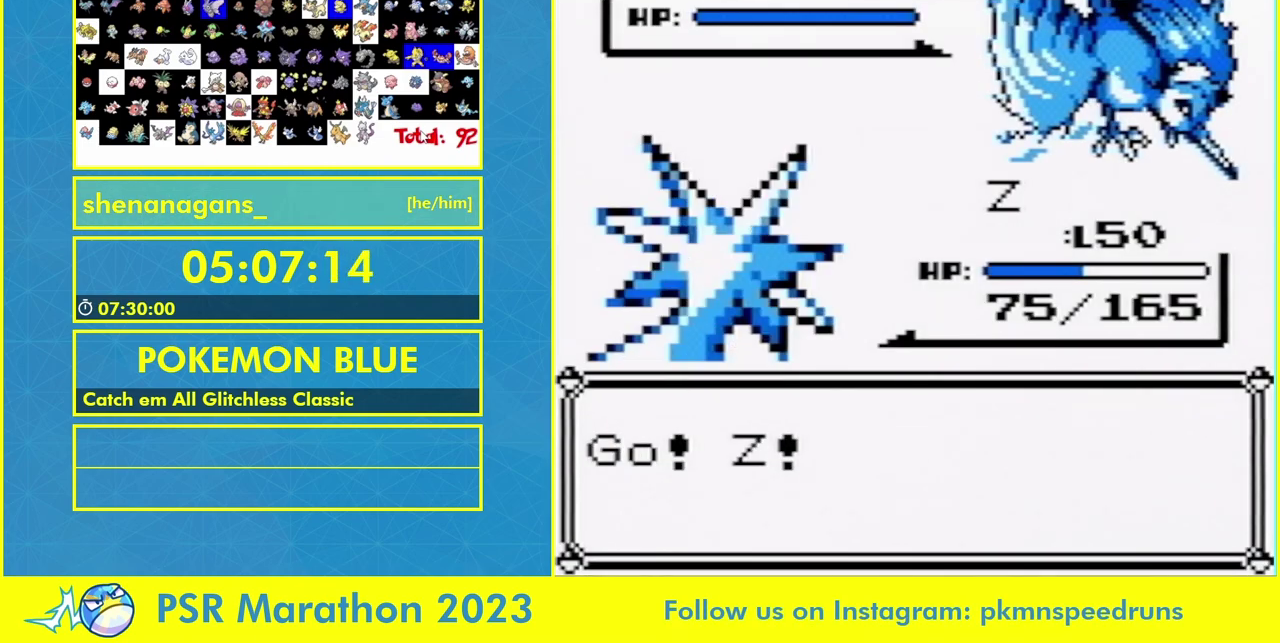
{"buttons": [], "events": []}
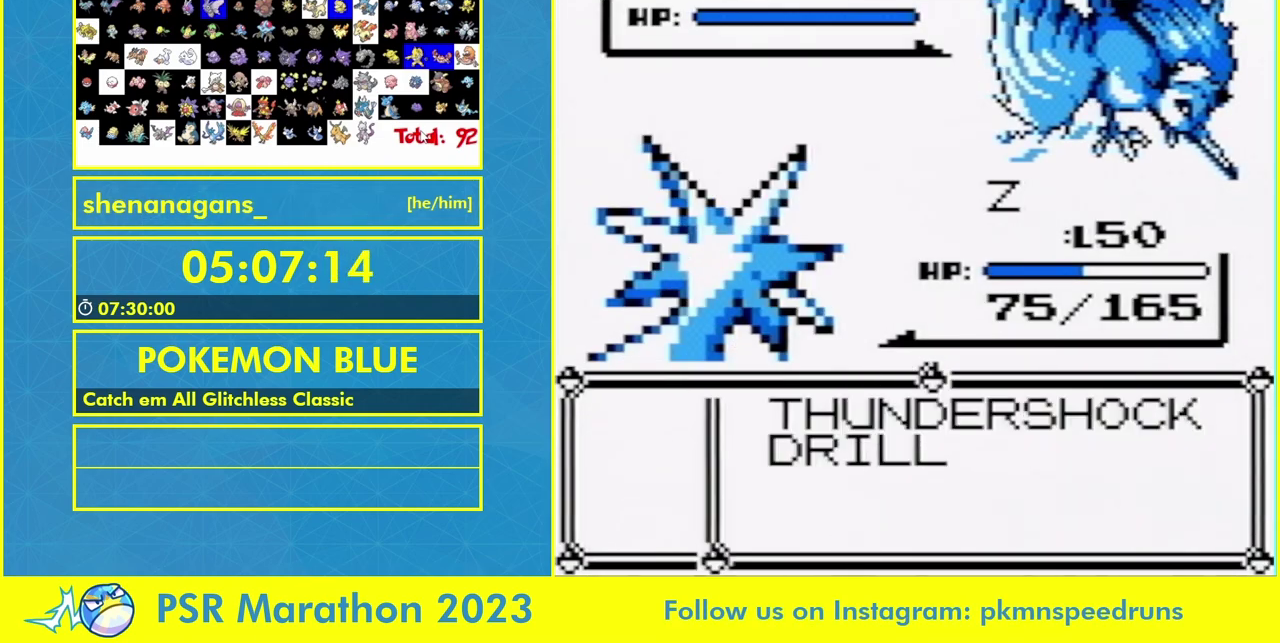
{"buttons": ["DPAD_UP"], "events": [[467, "DPAD_UP", "down"]]}
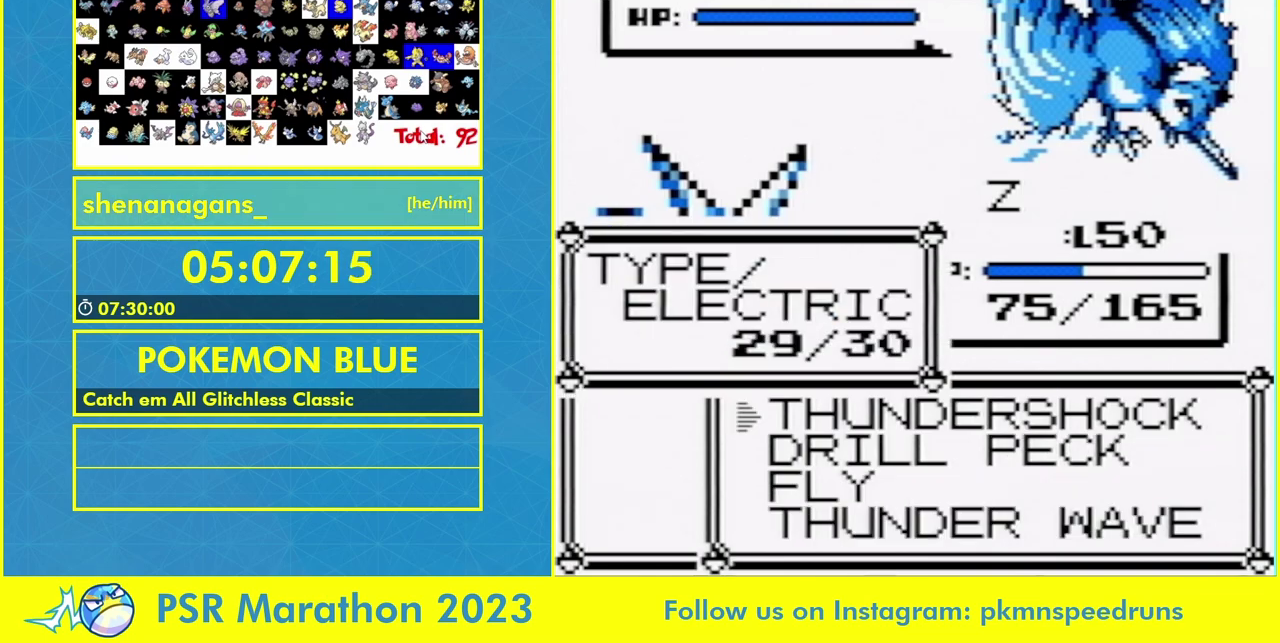
{"buttons": [], "events": [[67, "DPAD_UP", "up"]]}